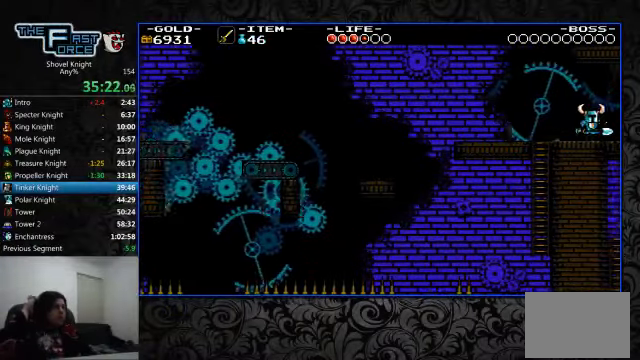
Gameplay with a controller (PlayStation layout); each line is a JSON object with the inputs held at the frame after it. "events" lists button and stick changes between this image and that frame as [ms after this image, input, new state], when the widget could be followed in between. Not read: L1 L2 L3 R1 R2 R3.
{"buttons": ["DPAD_RIGHT"], "left_stick": "center", "right_stick": "center", "events": []}
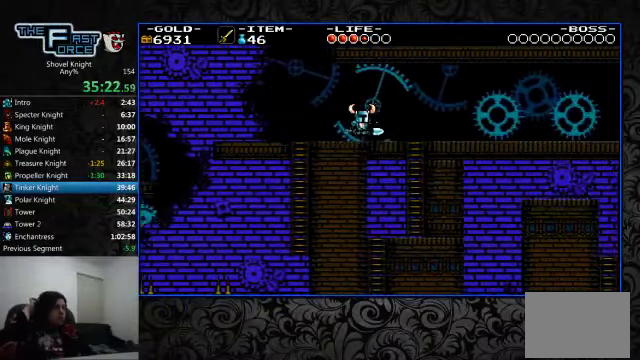
{"buttons": ["DPAD_RIGHT"], "left_stick": "center", "right_stick": "center", "events": []}
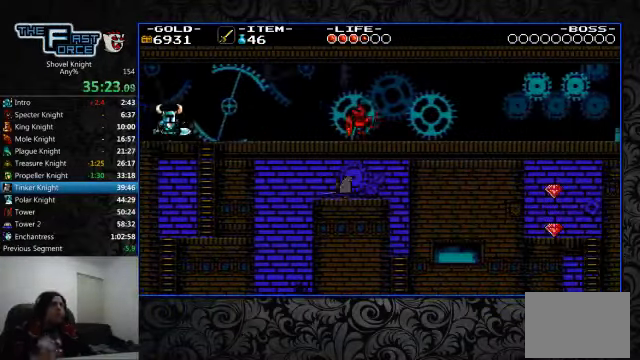
{"buttons": ["DPAD_RIGHT"], "left_stick": "center", "right_stick": "center", "events": []}
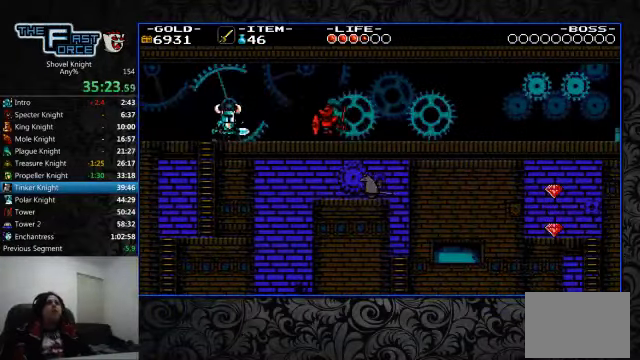
{"buttons": ["DPAD_RIGHT"], "left_stick": "center", "right_stick": "center", "events": [[133, "CROSS", "down"], [500, "CROSS", "up"]]}
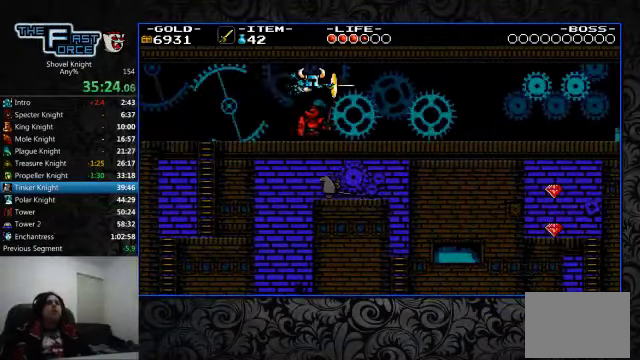
{"buttons": ["DPAD_RIGHT"], "left_stick": "center", "right_stick": "center", "events": []}
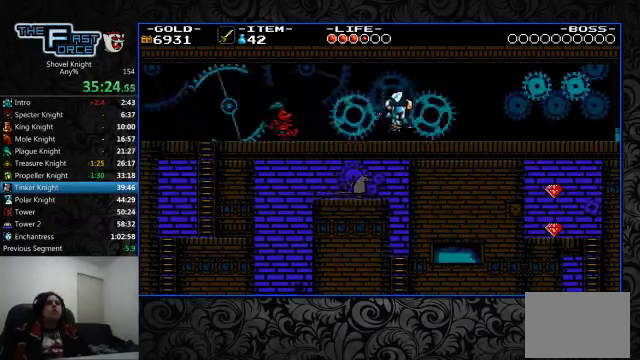
{"buttons": ["DPAD_RIGHT"], "left_stick": "center", "right_stick": "center", "events": [[134, "CROSS", "down"], [200, "CROSS", "up"]]}
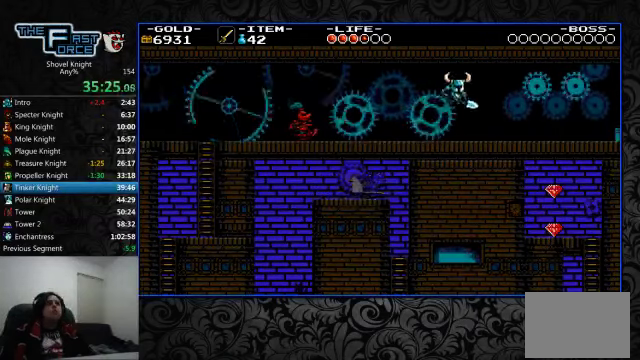
{"buttons": ["DPAD_RIGHT"], "left_stick": "center", "right_stick": "center", "events": [[167, "CROSS", "down"], [234, "CROSS", "up"]]}
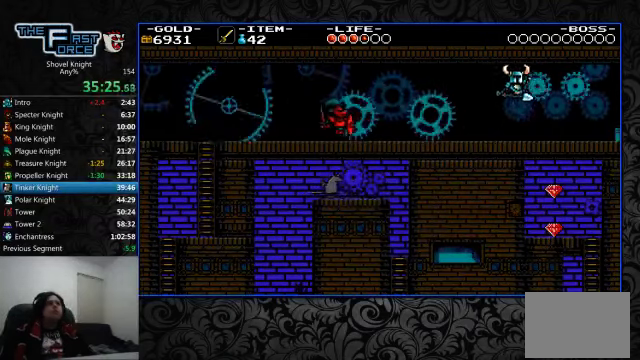
{"buttons": ["DPAD_RIGHT"], "left_stick": "center", "right_stick": "center", "events": [[334, "CROSS", "down"], [400, "CROSS", "up"]]}
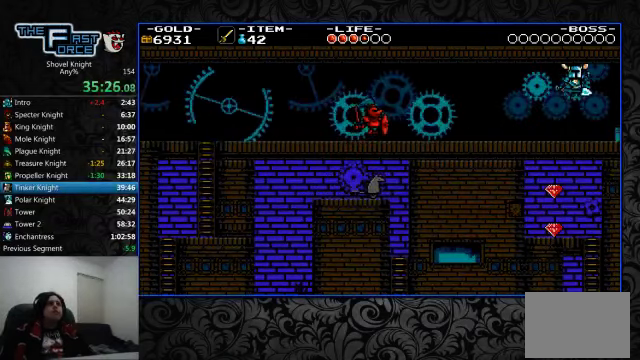
{"buttons": ["DPAD_RIGHT"], "left_stick": "center", "right_stick": "center", "events": []}
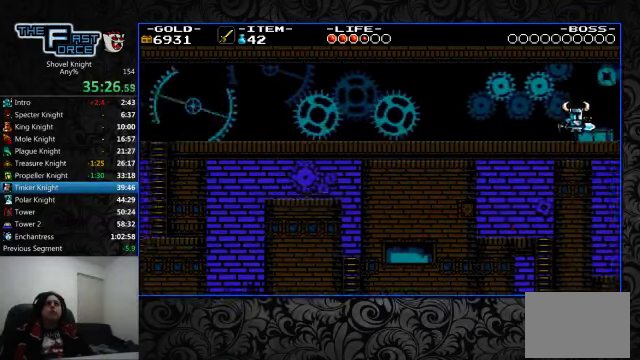
{"buttons": ["DPAD_RIGHT"], "left_stick": "center", "right_stick": "center", "events": []}
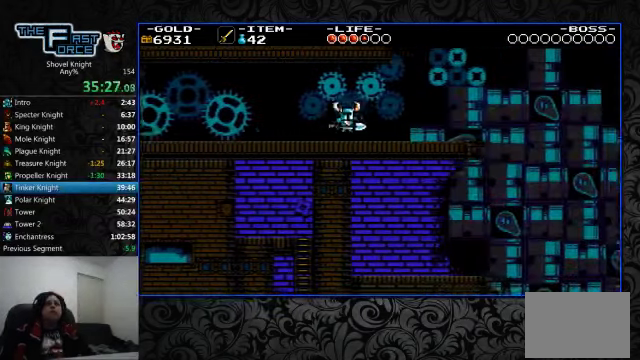
{"buttons": ["DPAD_RIGHT"], "left_stick": "center", "right_stick": "center", "events": []}
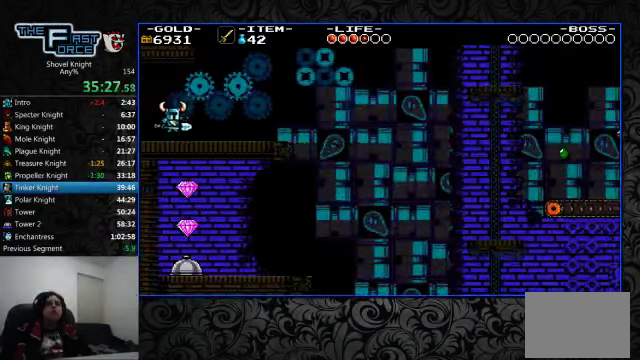
{"buttons": ["DPAD_RIGHT"], "left_stick": "center", "right_stick": "center", "events": []}
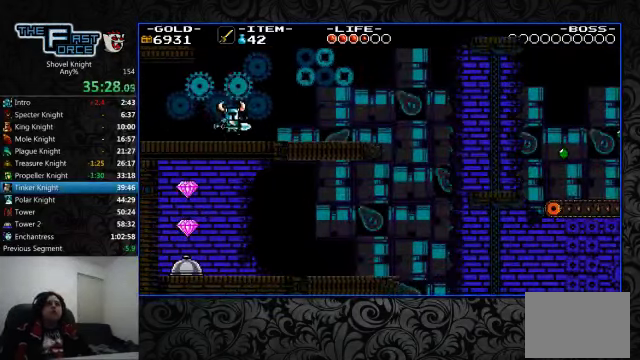
{"buttons": ["DPAD_RIGHT"], "left_stick": "center", "right_stick": "center", "events": []}
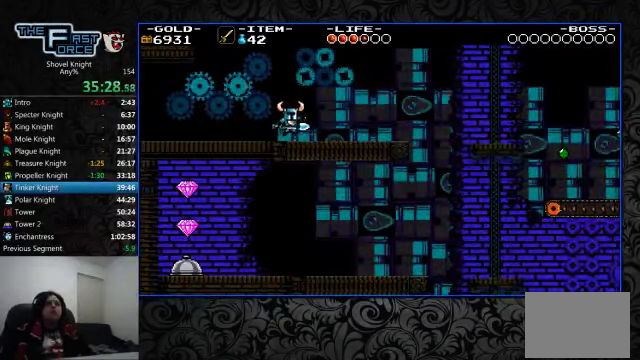
{"buttons": ["CROSS", "DPAD_RIGHT"], "left_stick": "center", "right_stick": "center", "events": [[400, "CROSS", "down"]]}
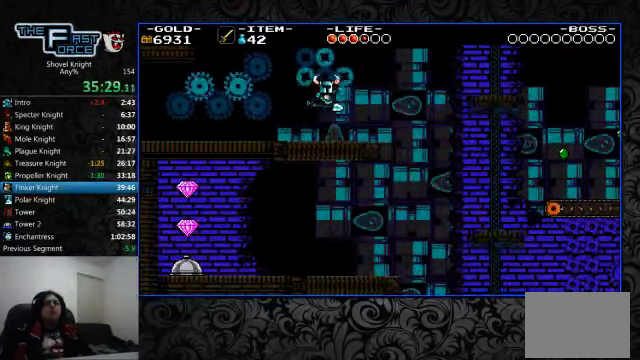
{"buttons": ["CROSS", "DPAD_RIGHT"], "left_stick": "center", "right_stick": "center", "events": []}
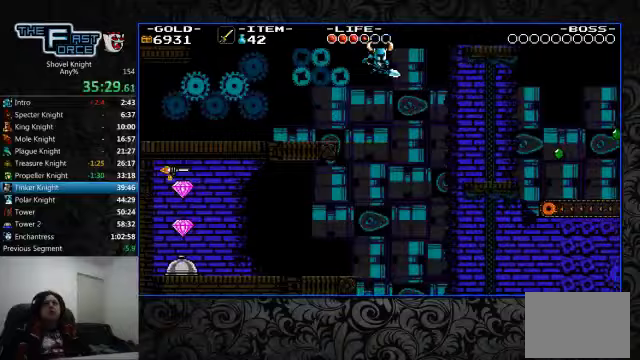
{"buttons": ["DPAD_RIGHT"], "left_stick": "center", "right_stick": "down-right"}
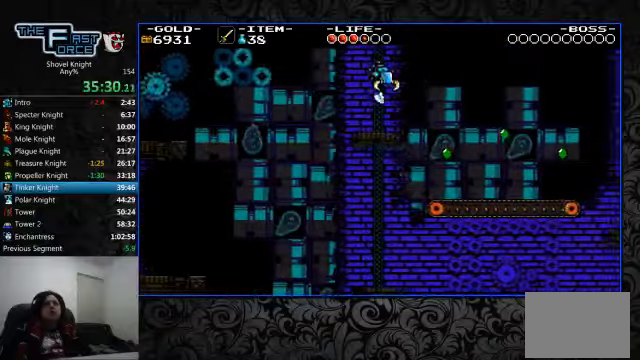
{"buttons": ["TRIANGLE", "DPAD_RIGHT"], "left_stick": "center", "right_stick": "down-right", "events": [[33, "TRIANGLE", "down"], [100, "TRIANGLE", "up"], [200, "CROSS", "down"], [300, "CROSS", "up"], [433, "TRIANGLE", "down"]]}
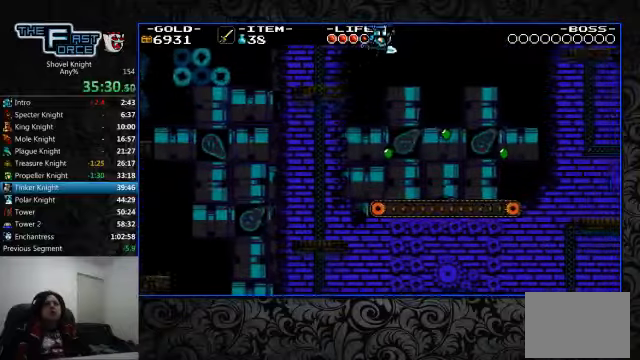
{"buttons": ["CROSS", "DPAD_RIGHT"], "left_stick": "center", "right_stick": "center"}
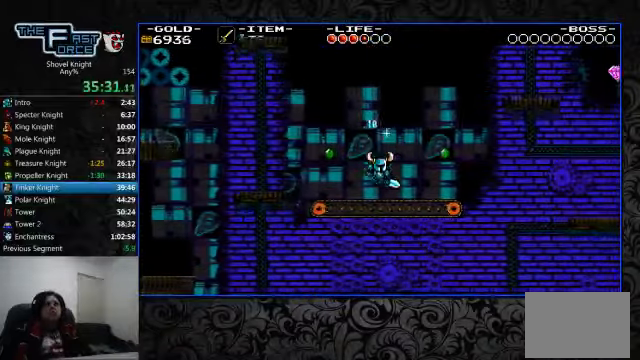
{"buttons": ["DPAD_RIGHT"], "left_stick": "center", "right_stick": "center", "events": [[67, "CROSS", "up"], [200, "TRIANGLE", "down"], [367, "TRIANGLE", "up"]]}
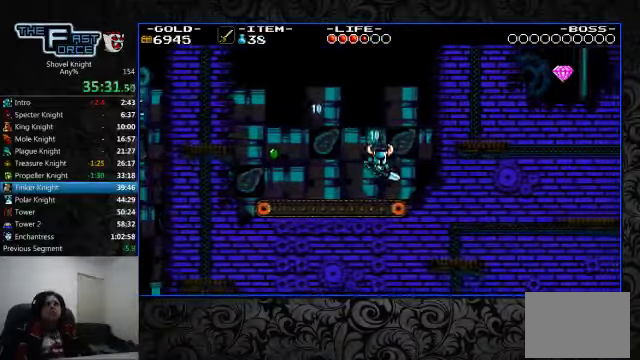
{"buttons": ["CROSS", "DPAD_RIGHT"], "left_stick": "center", "right_stick": "center", "events": [[133, "CROSS", "down"]]}
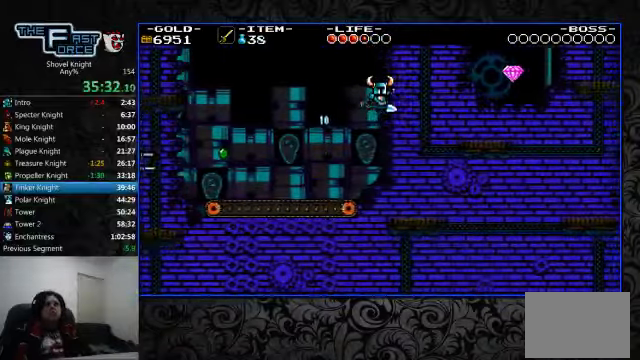
{"buttons": [], "left_stick": "center", "right_stick": "down-right", "events": [[33, "CROSS", "up"], [33, "right_stick", "down-right"], [500, "DPAD_RIGHT", "up"]]}
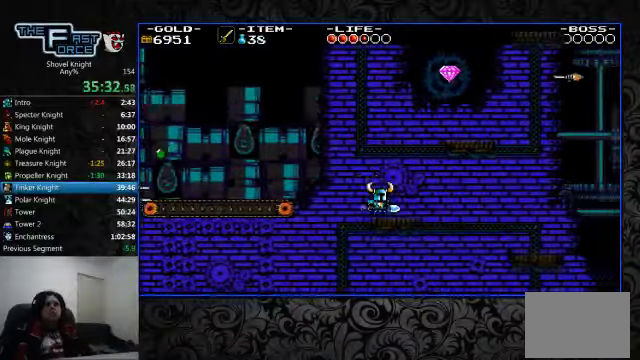
{"buttons": [], "left_stick": "center", "right_stick": "center", "events": [[333, "right_stick", "center"]]}
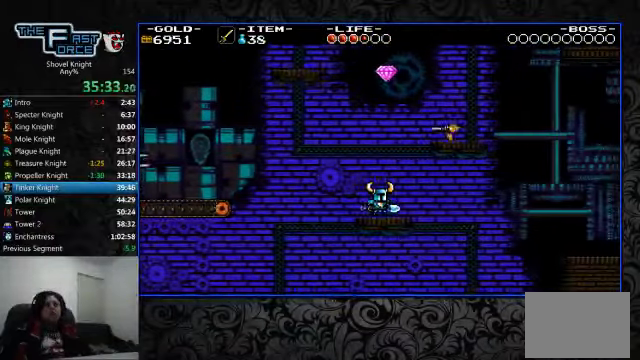
{"buttons": ["DPAD_RIGHT"], "left_stick": "center", "right_stick": "center", "events": [[200, "DPAD_RIGHT", "down"], [233, "DPAD_RIGHT", "up"], [500, "DPAD_RIGHT", "down"]]}
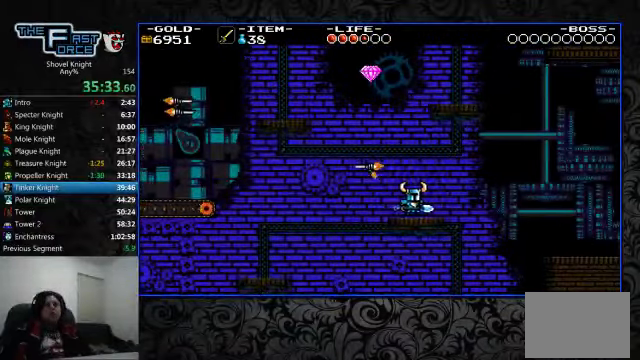
{"buttons": ["CROSS", "DPAD_RIGHT"], "left_stick": "center", "right_stick": "center", "events": [[433, "CROSS", "down"]]}
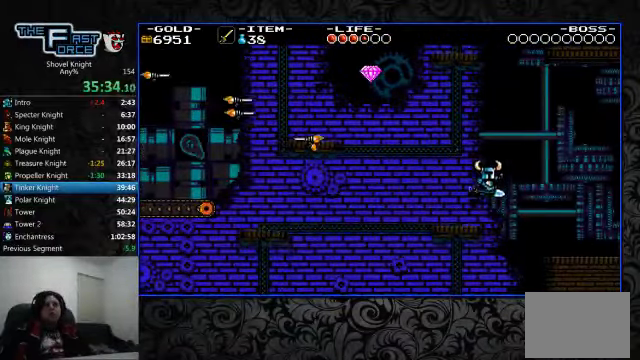
{"buttons": ["DPAD_RIGHT"], "left_stick": "center", "right_stick": "center", "events": [[167, "CROSS", "up"]]}